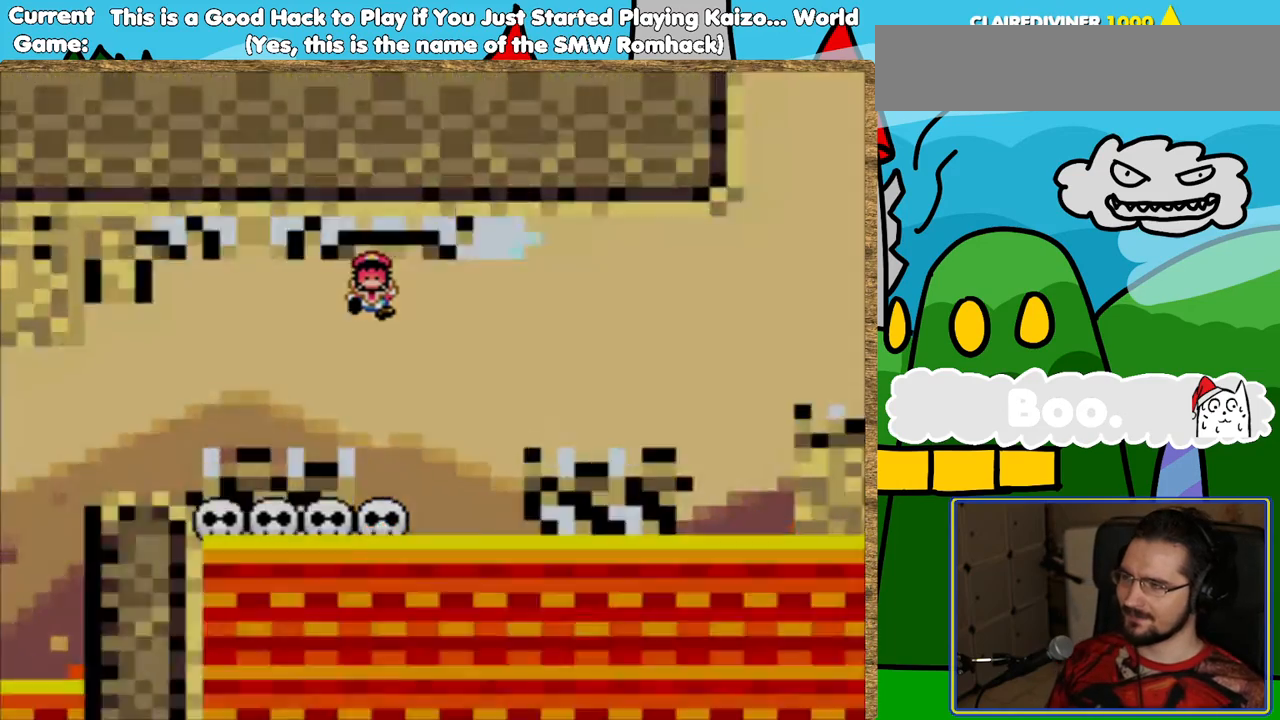
Gameplay with a controller (Nintendo layout); each line is a JSON object with the inputs held at the frame after it. "events" lists button and stick changes between this image and that frame as [ms after this image, input, new state], when the widget could be followed in between. Not read: DPAD_RIGHT L3 R3.
{"buttons": ["Y"], "events": [[420, "Y", "down"]]}
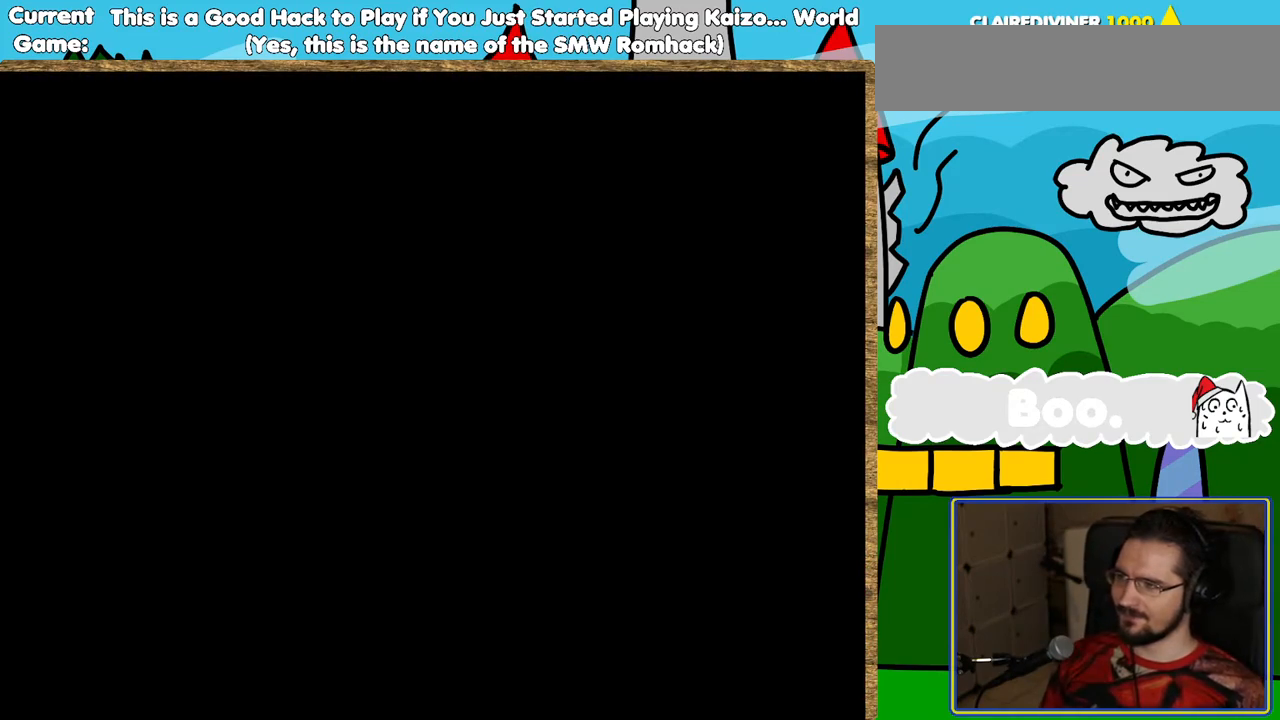
{"buttons": ["Y"], "events": []}
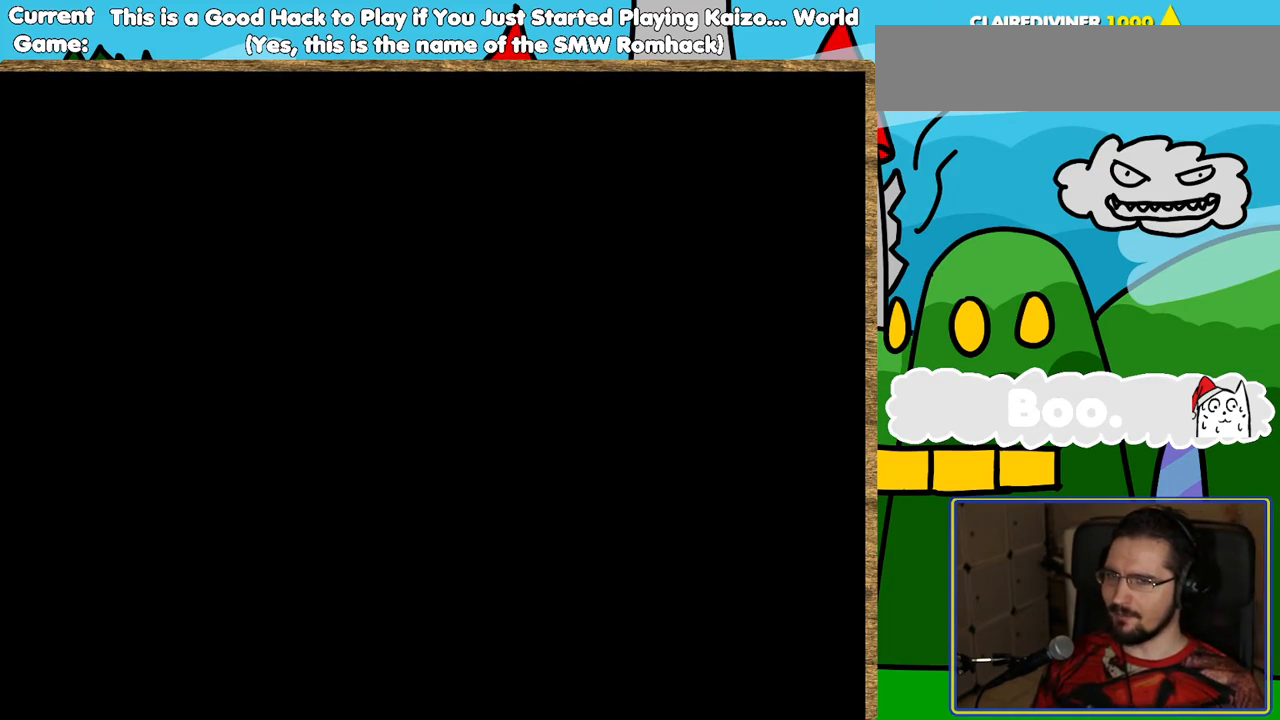
{"buttons": ["Y"], "events": []}
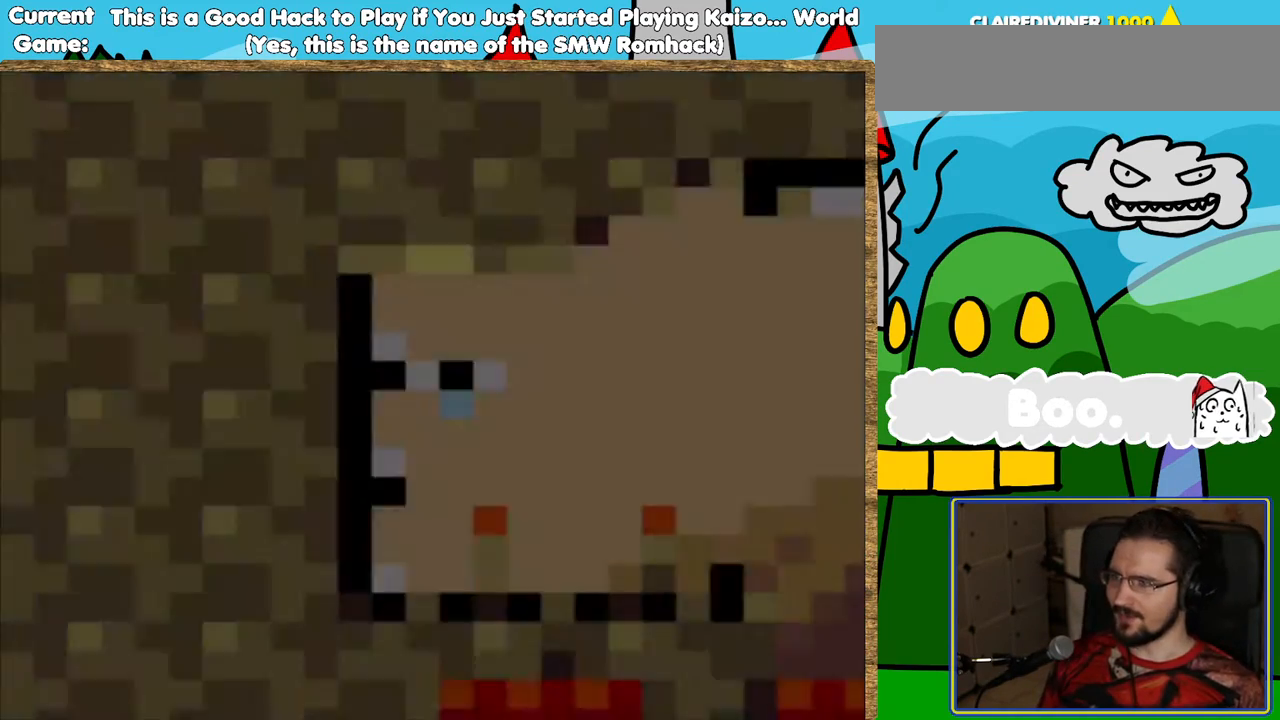
{"buttons": ["Y"], "events": []}
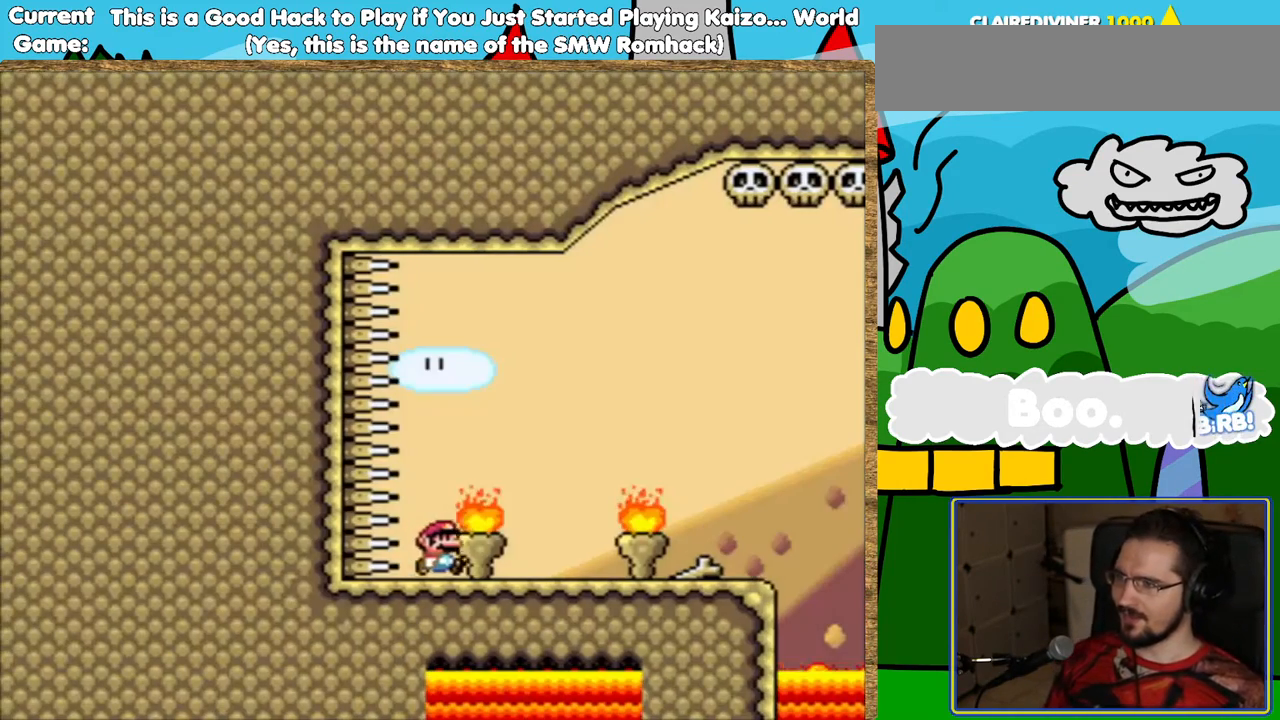
{"buttons": ["Y"], "events": []}
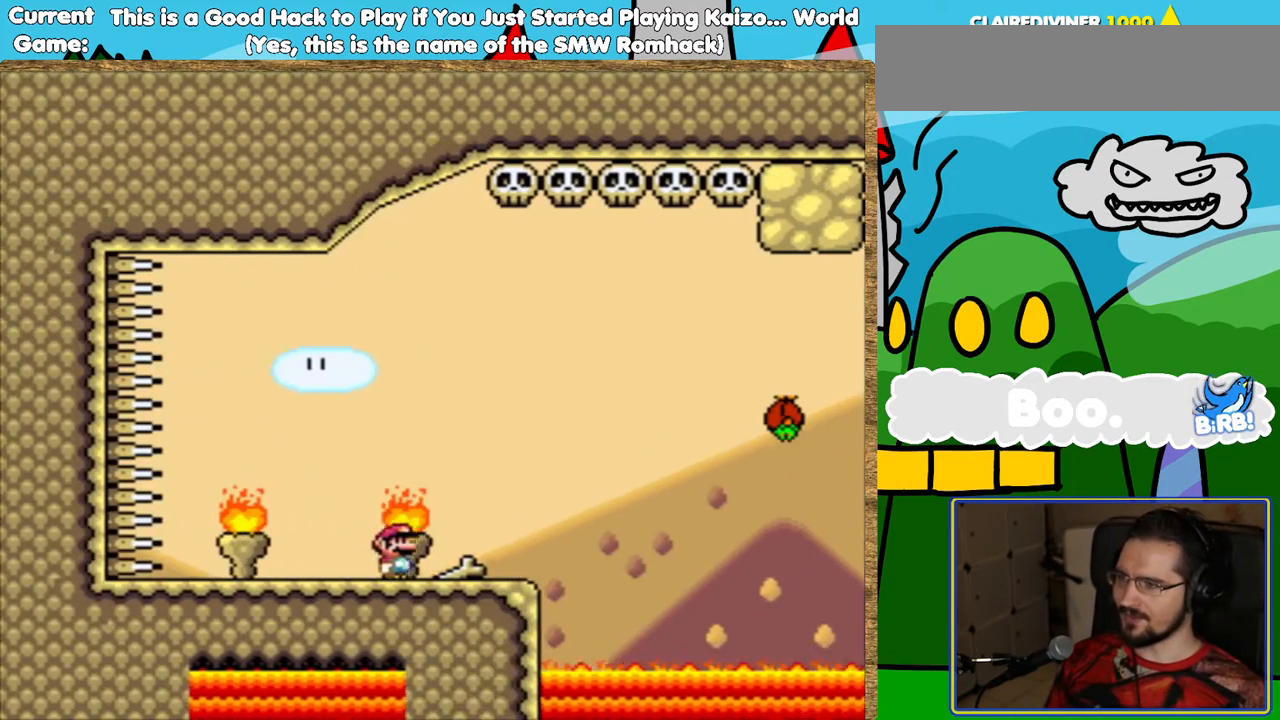
{"buttons": ["Y"], "events": [[218, "B", "down"], [437, "B", "up"]]}
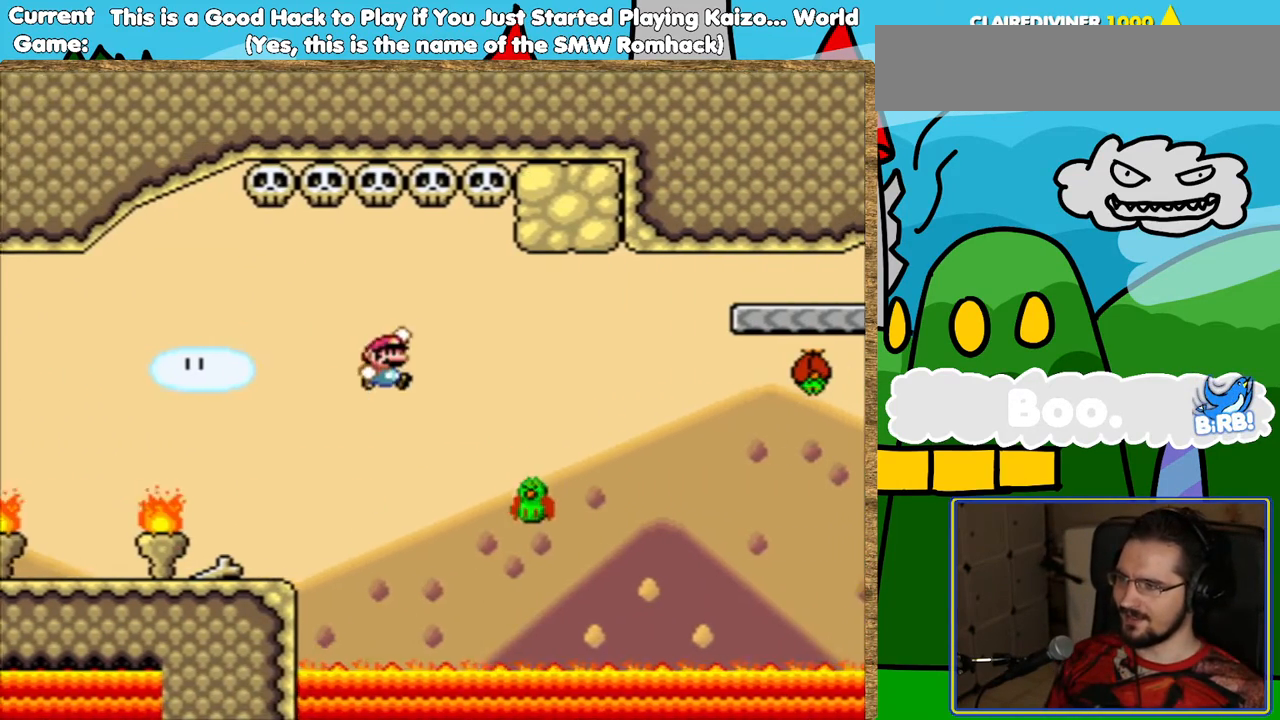
{"buttons": ["B", "Y"], "events": [[101, "DPAD_LEFT", "down"], [201, "DPAD_LEFT", "up"], [235, "B", "down"]]}
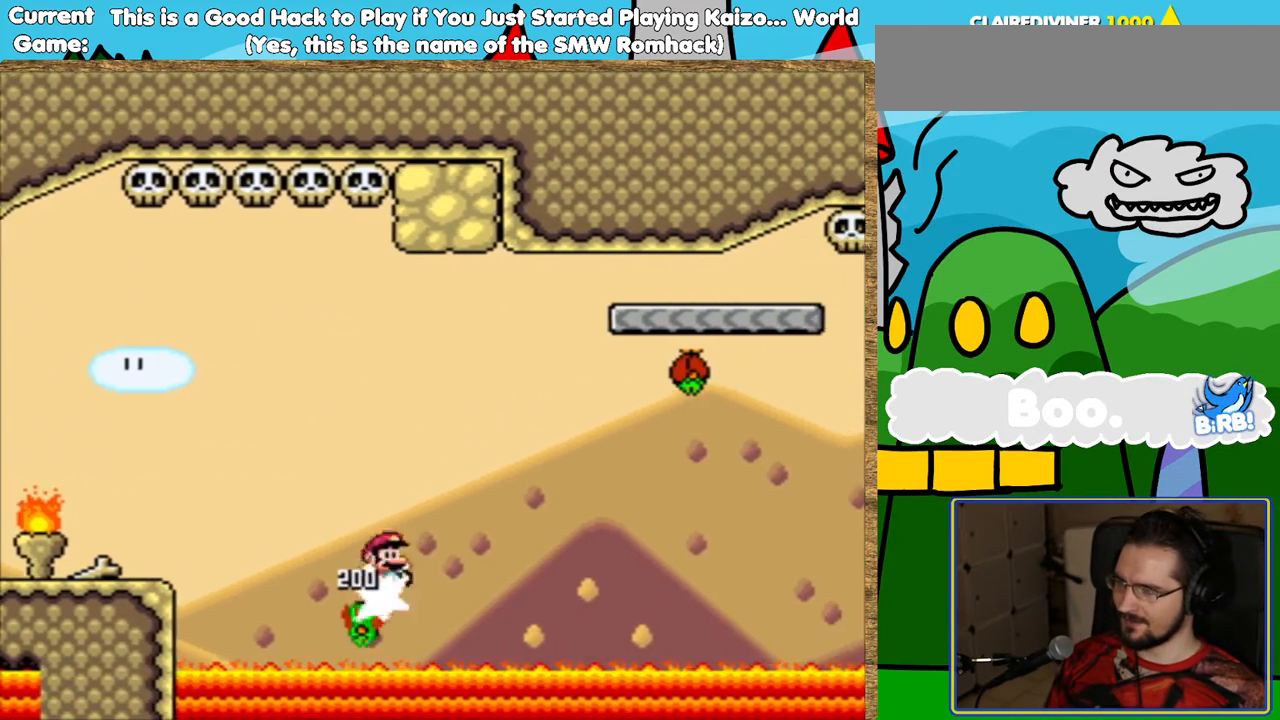
{"buttons": ["Y"], "events": [[386, "B", "up"]]}
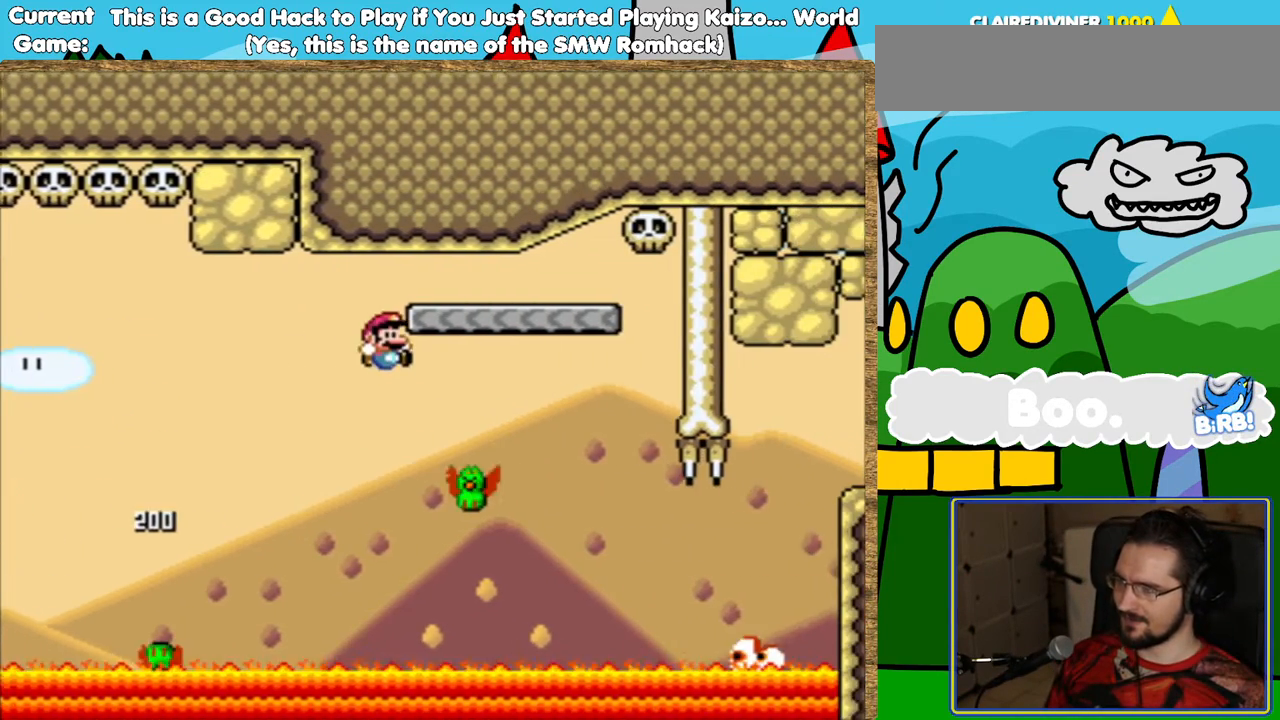
{"buttons": ["B", "Y"], "events": [[50, "DPAD_LEFT", "down"], [101, "B", "down"], [218, "DPAD_LEFT", "up"]]}
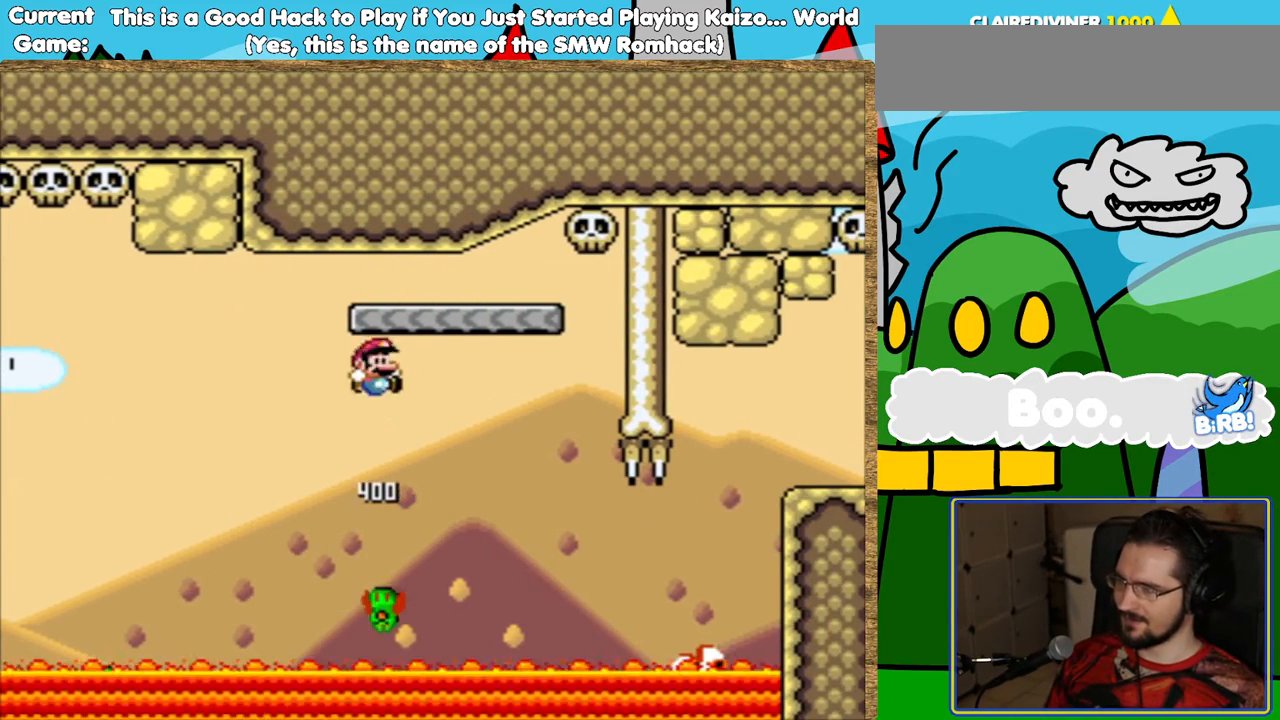
{"buttons": ["Y"], "events": [[235, "B", "up"]]}
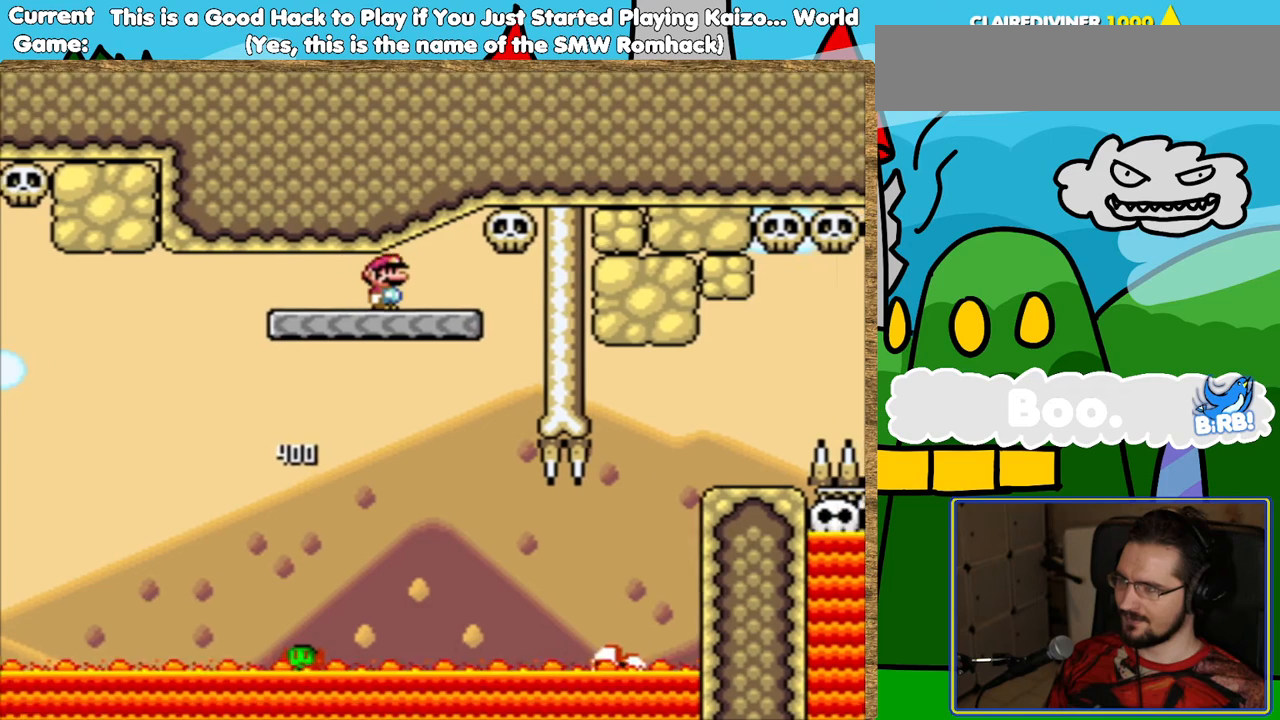
{"buttons": ["Y"], "events": []}
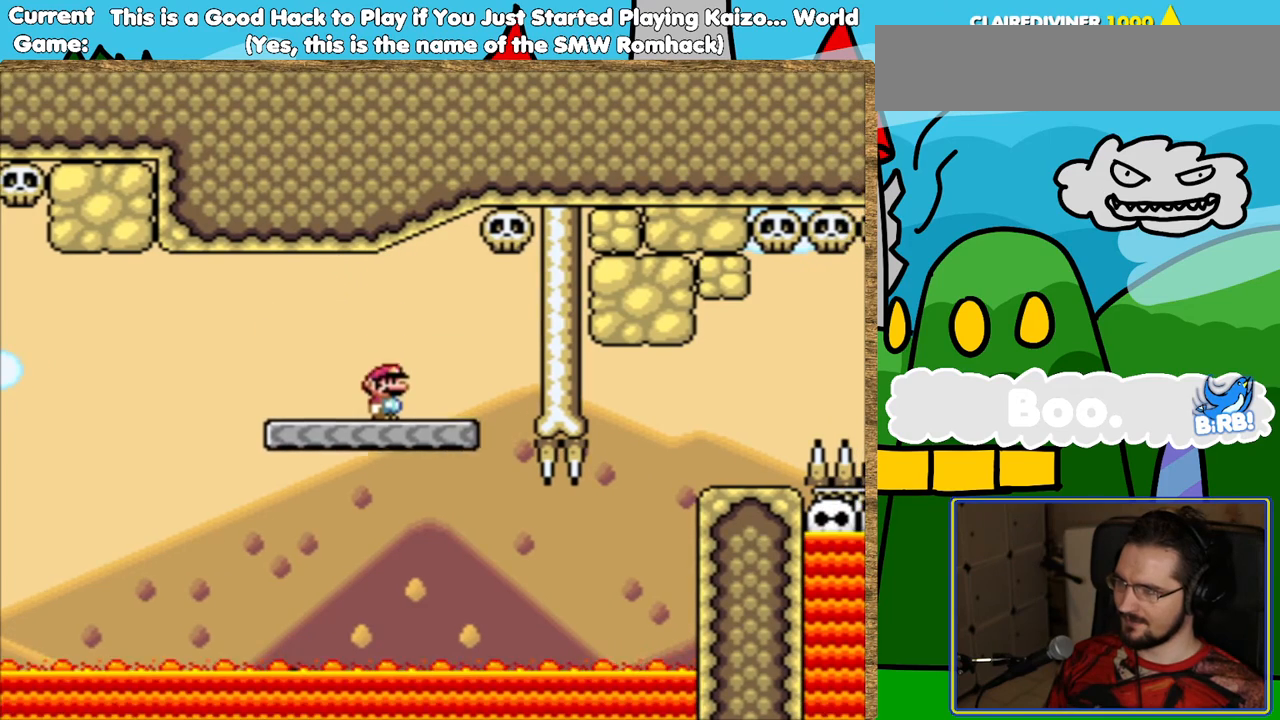
{"buttons": ["Y"], "events": [[386, "L1", "down"], [470, "L1", "up"]]}
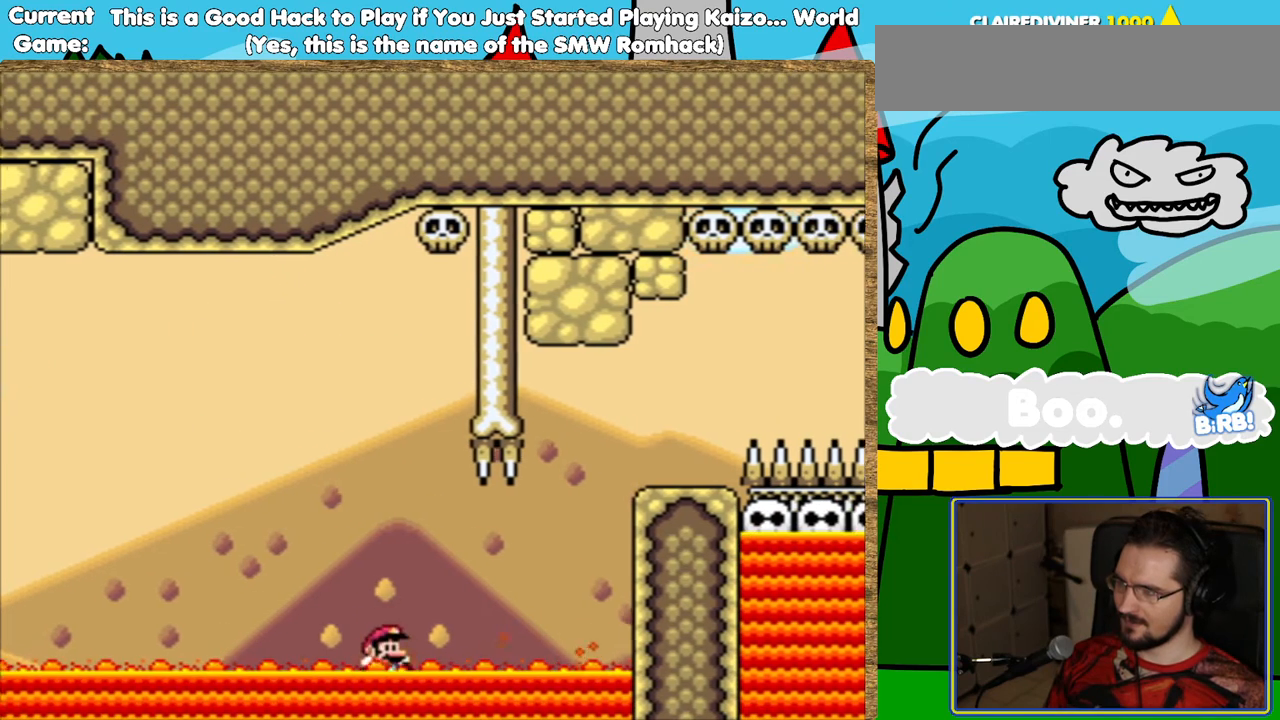
{"buttons": ["Y"], "events": [[185, "L1", "down"], [302, "L1", "up"]]}
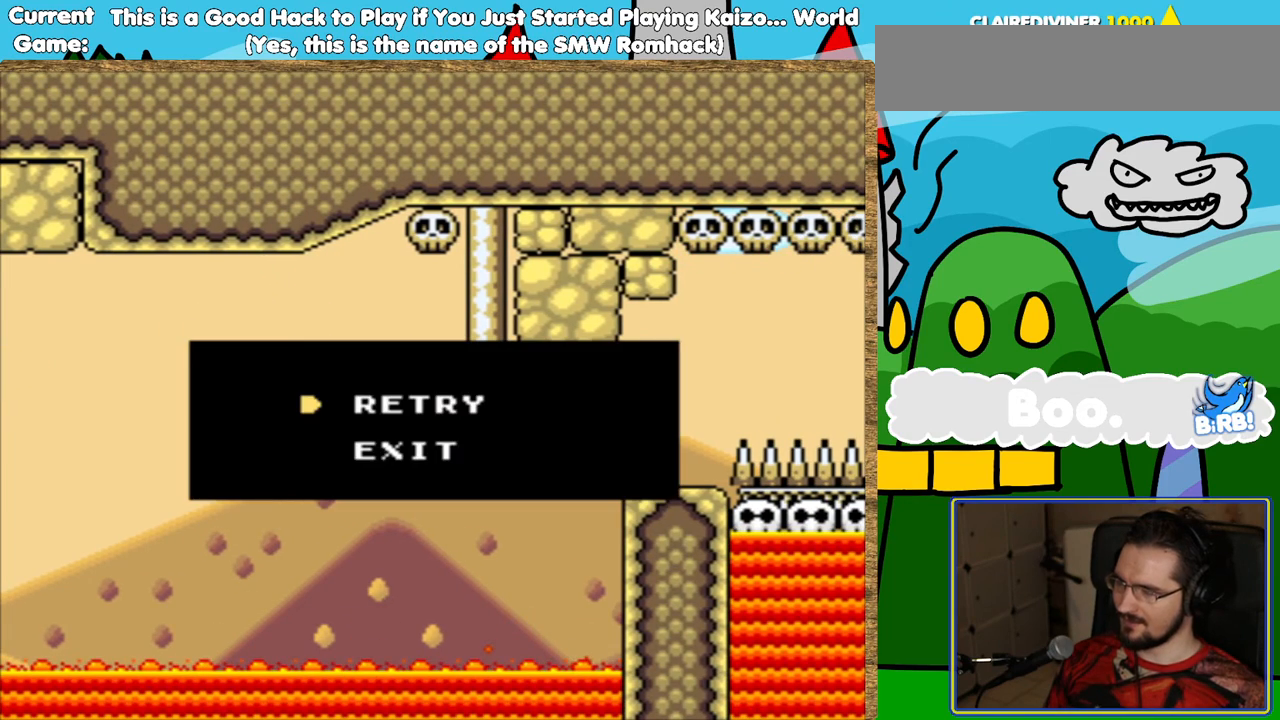
{"buttons": ["Y"], "events": [[219, "B", "down"], [336, "B", "up"]]}
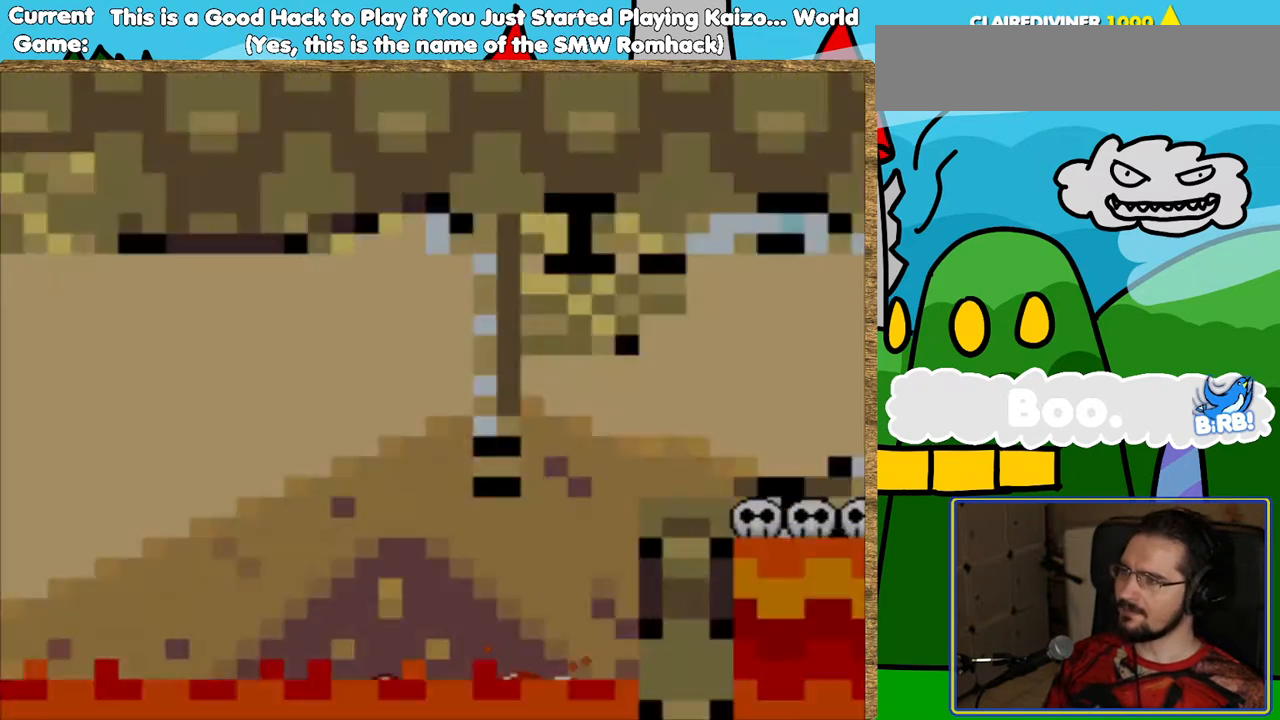
{"buttons": ["Y"], "events": [[336, "L1", "down"], [437, "L1", "up"]]}
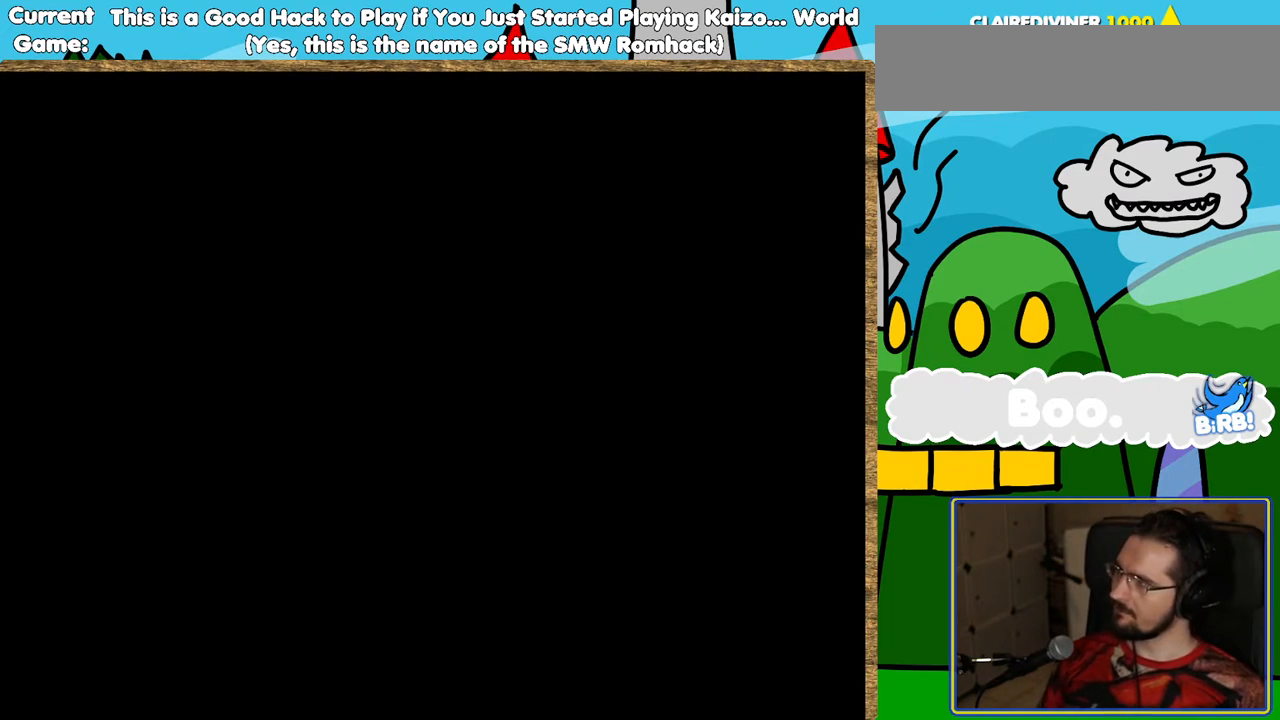
{"buttons": ["Y", "L1"], "events": [[51, "L1", "down"], [118, "L1", "up"], [185, "L1", "down"], [303, "L1", "up"], [370, "L1", "down"], [454, "L1", "up"], [504, "L1", "down"]]}
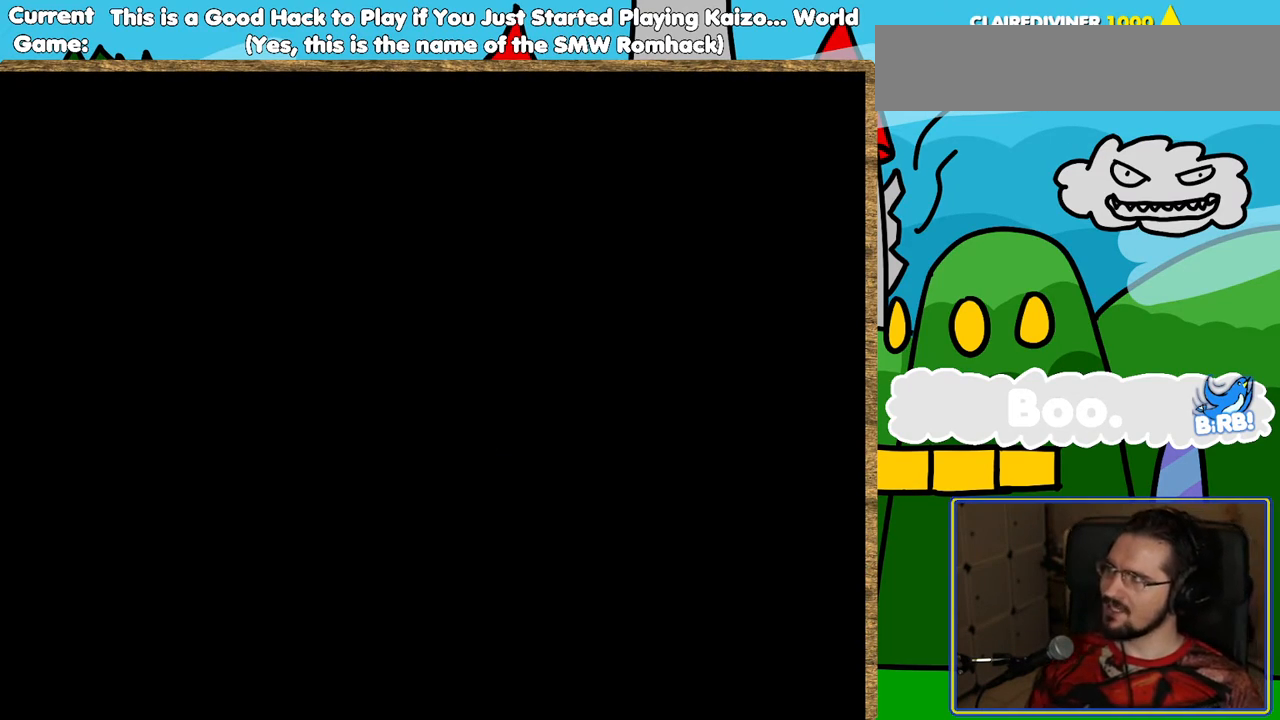
{"buttons": ["Y"], "events": [[67, "L1", "up"], [135, "L1", "down"], [219, "L1", "up"], [269, "L1", "down"], [387, "L1", "up"]]}
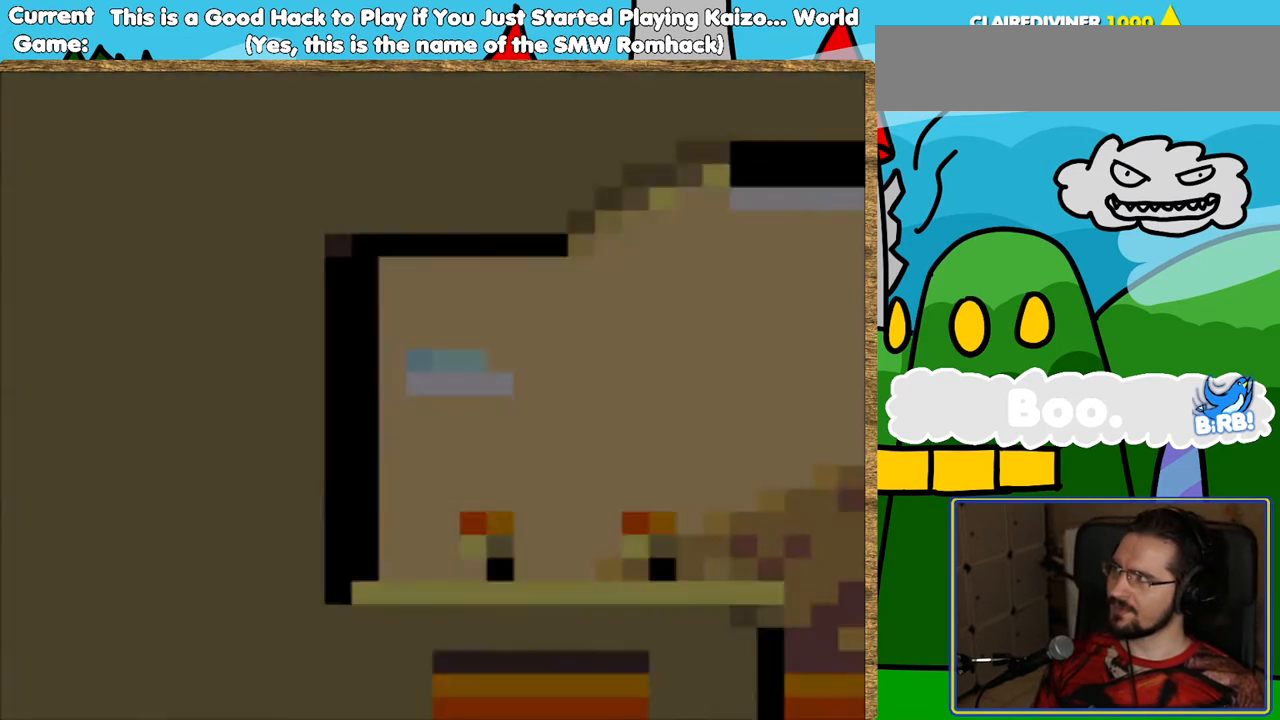
{"buttons": ["Y"], "events": []}
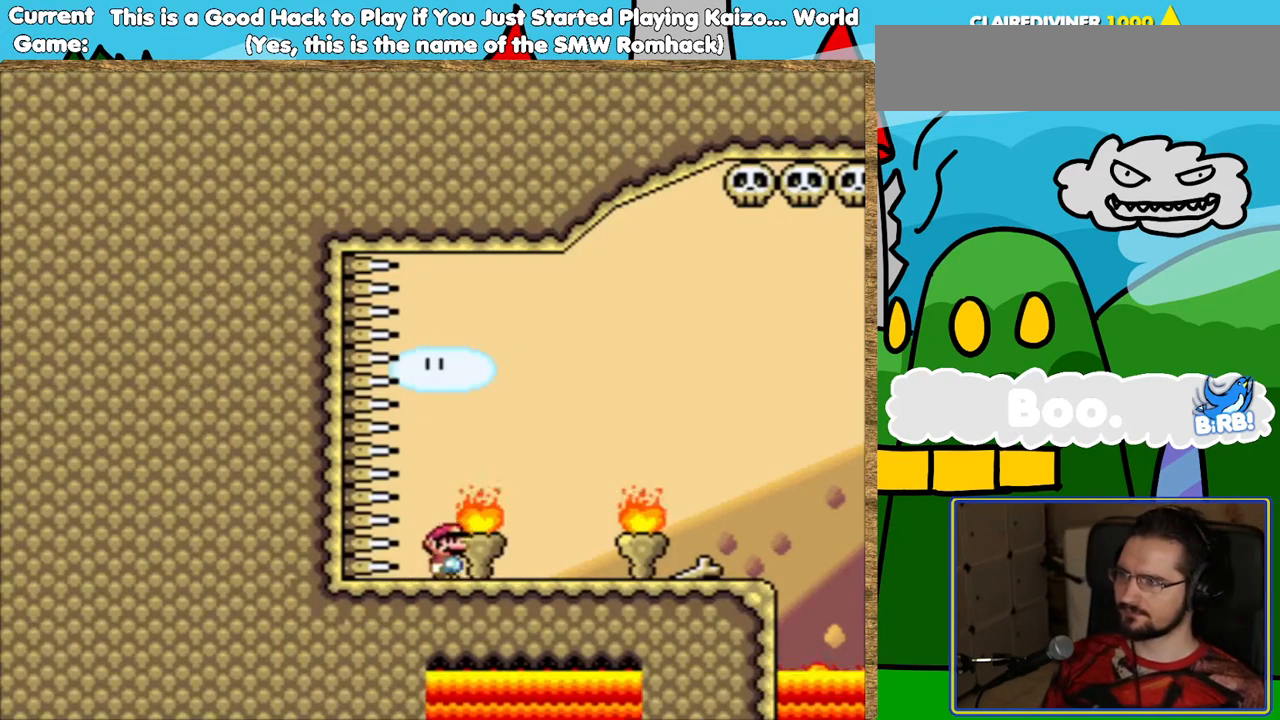
{"buttons": ["Y"], "events": []}
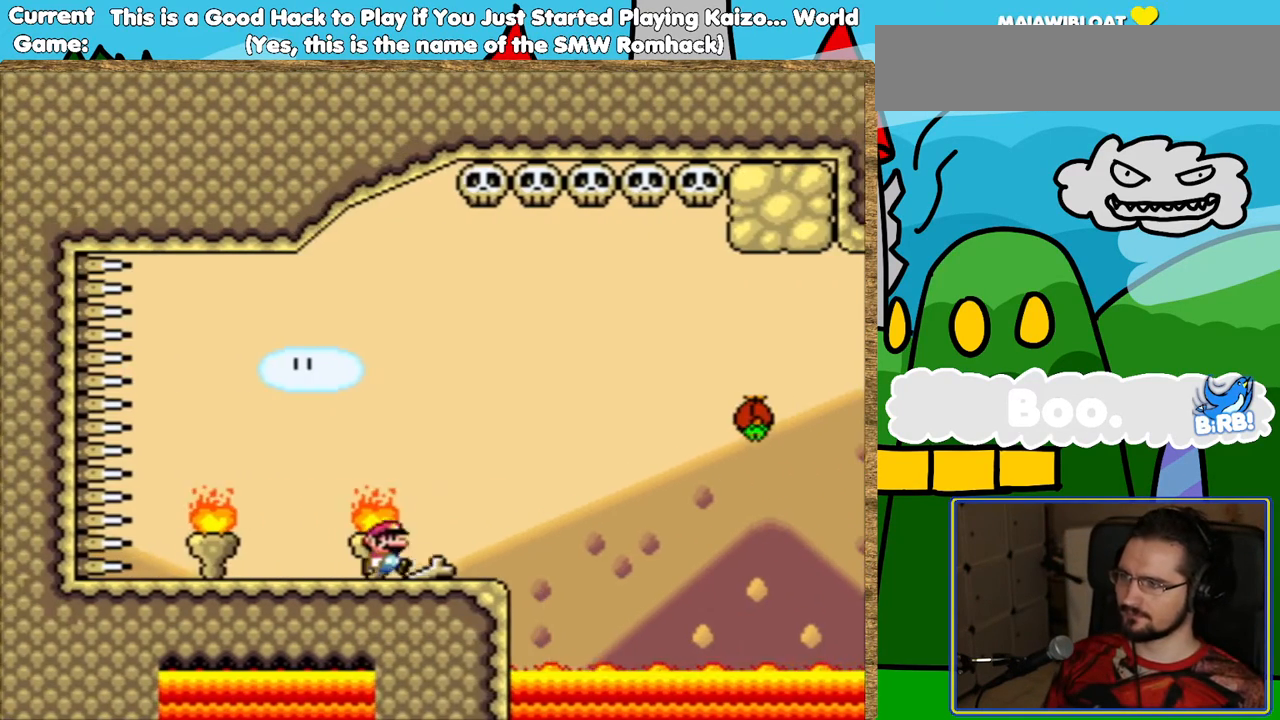
{"buttons": ["Y"], "events": [[34, "B", "down"], [269, "B", "up"]]}
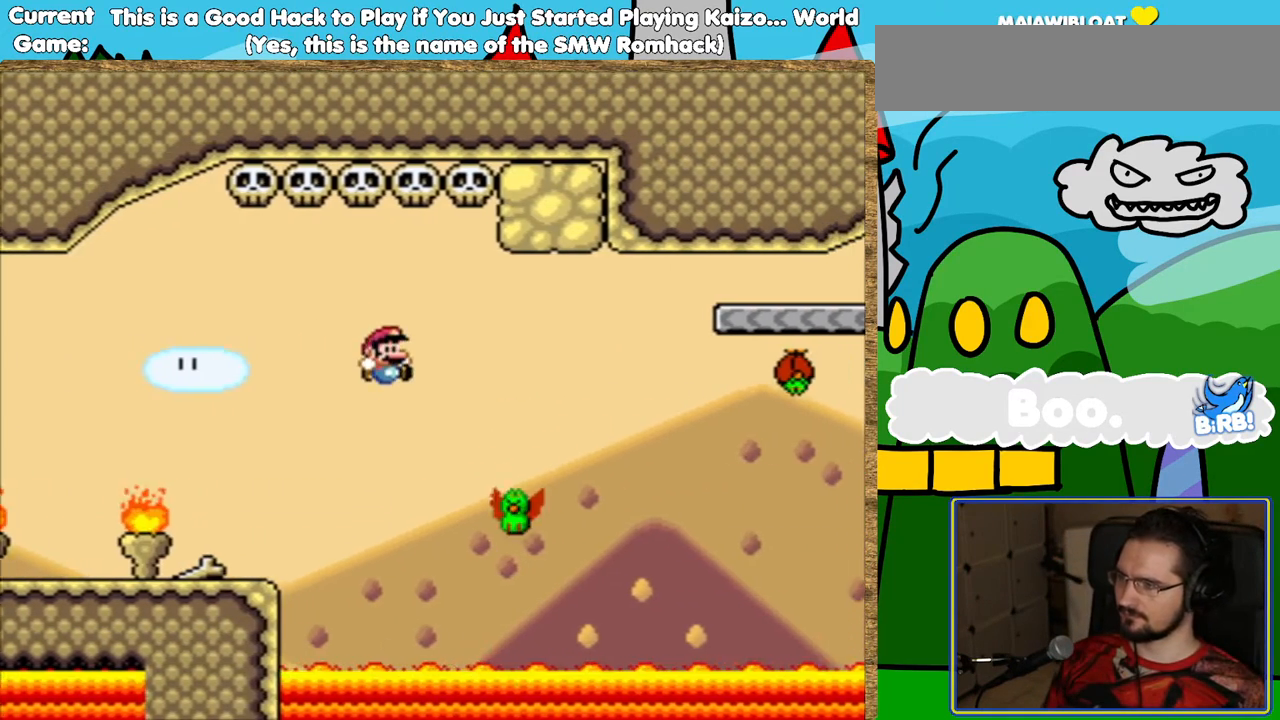
{"buttons": ["B", "Y"], "events": [[51, "B", "down"], [101, "DPAD_LEFT", "down"], [202, "DPAD_LEFT", "up"]]}
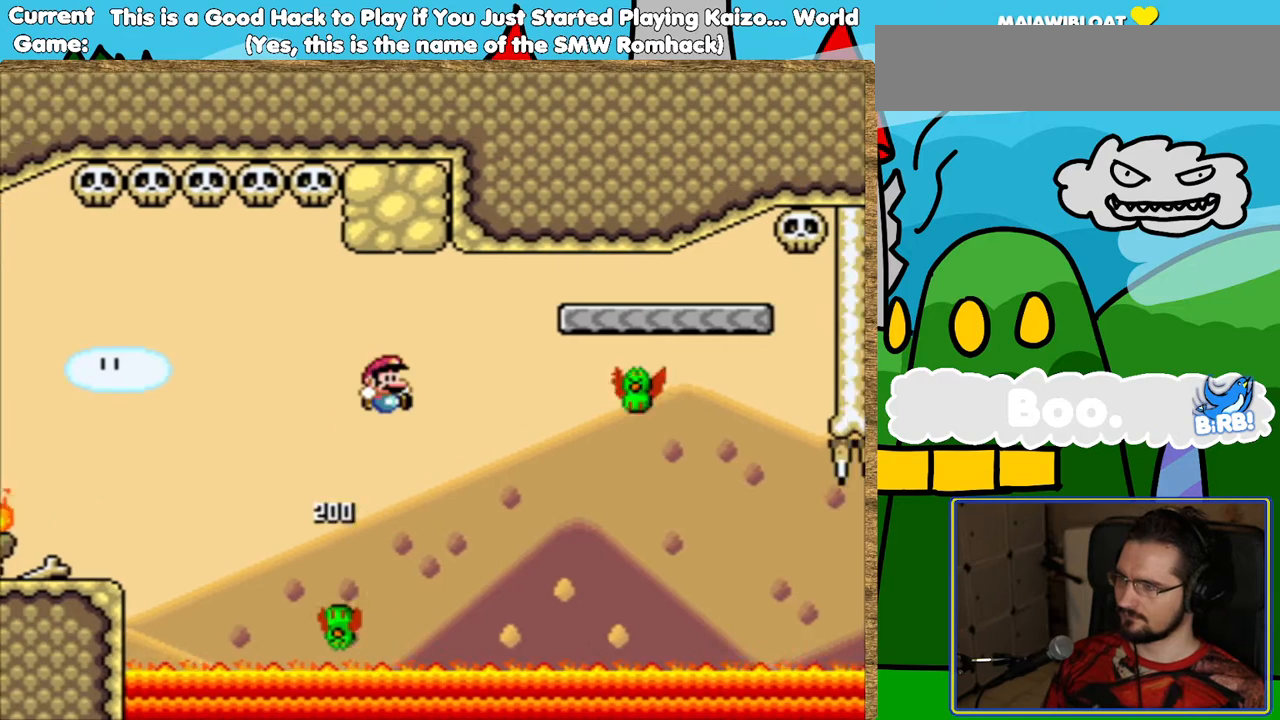
{"buttons": ["Y", "DPAD_LEFT"], "events": [[135, "B", "up"], [370, "DPAD_LEFT", "down"]]}
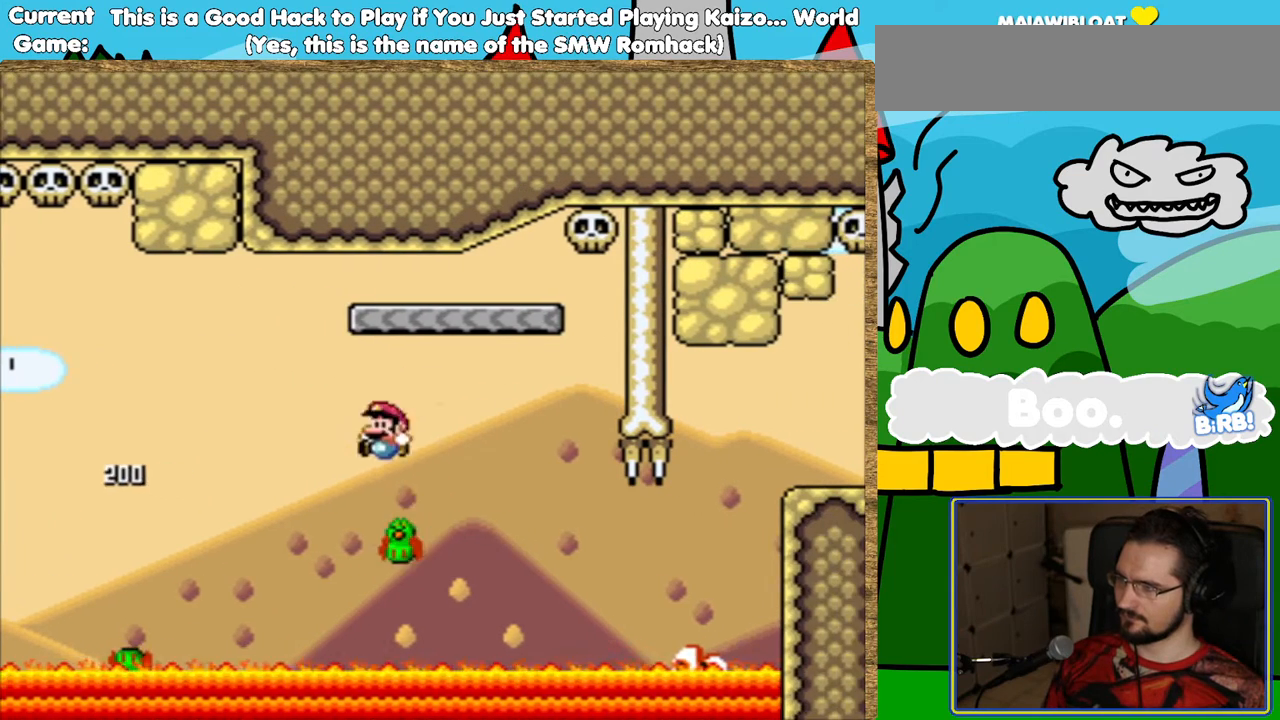
{"buttons": ["B", "Y"], "events": [[17, "B", "down"], [17, "DPAD_LEFT", "up"]]}
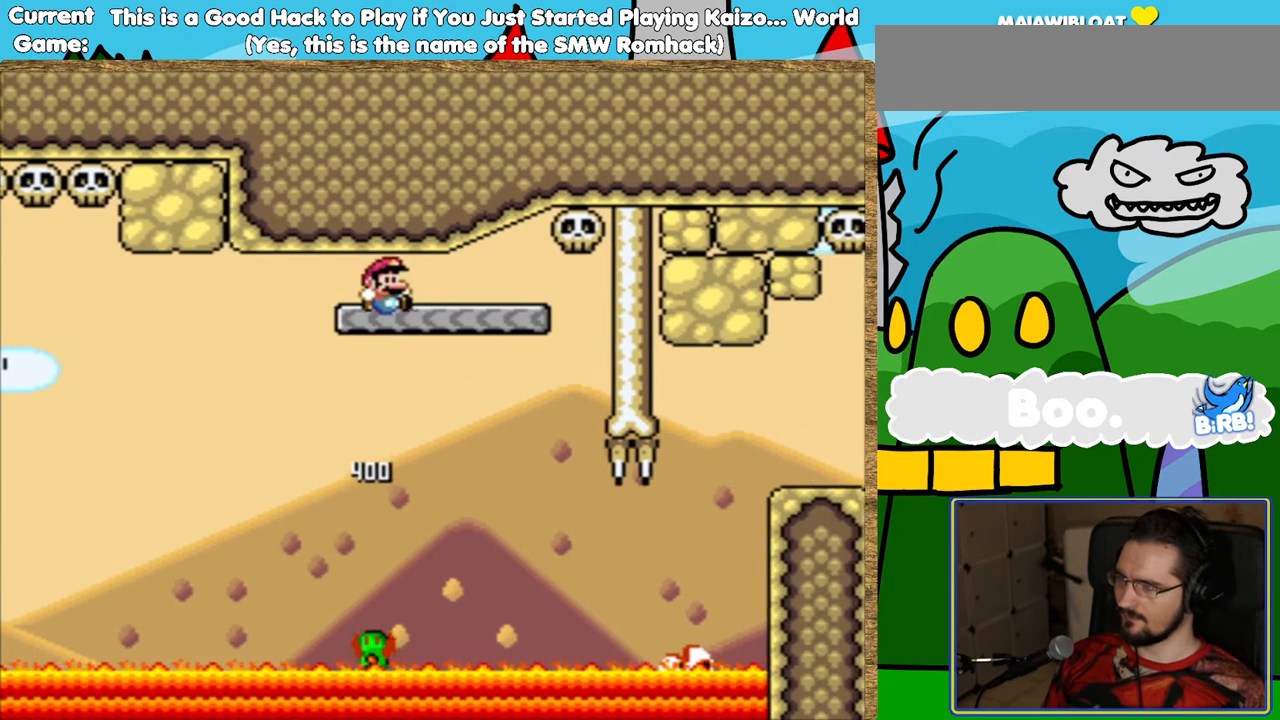
{"buttons": ["Y"], "events": [[185, "B", "up"]]}
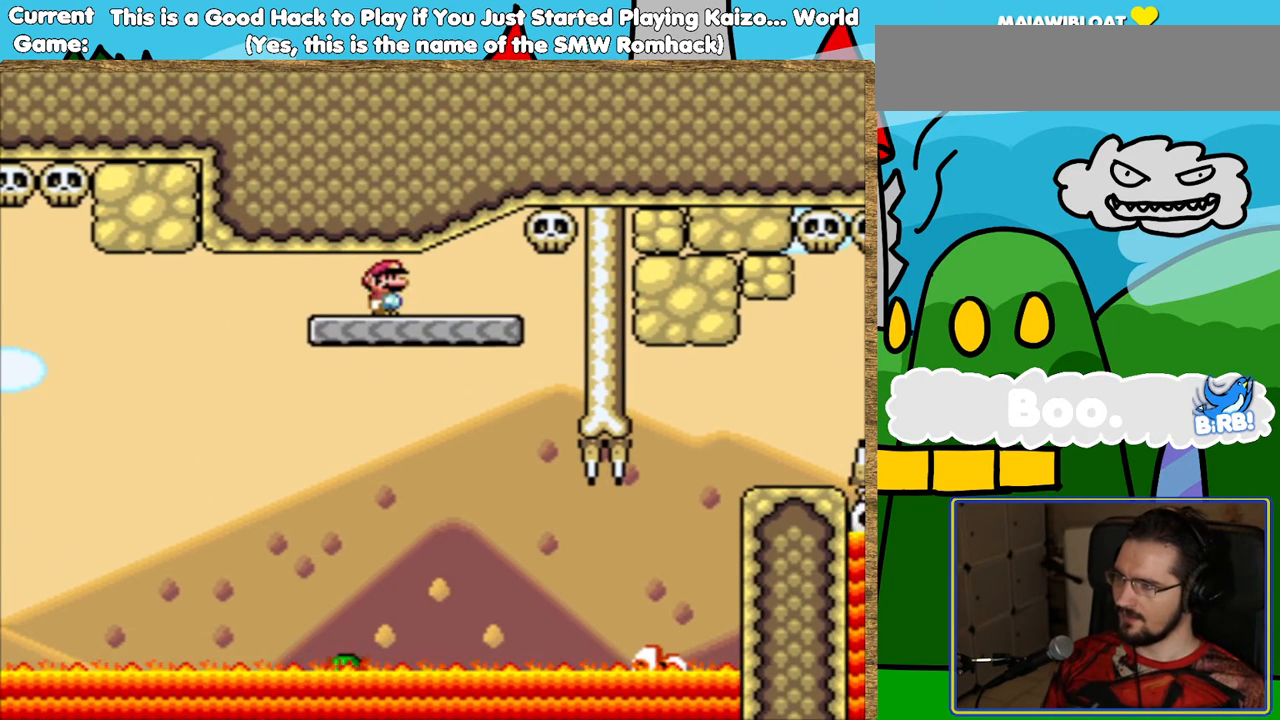
{"buttons": ["Y"], "events": []}
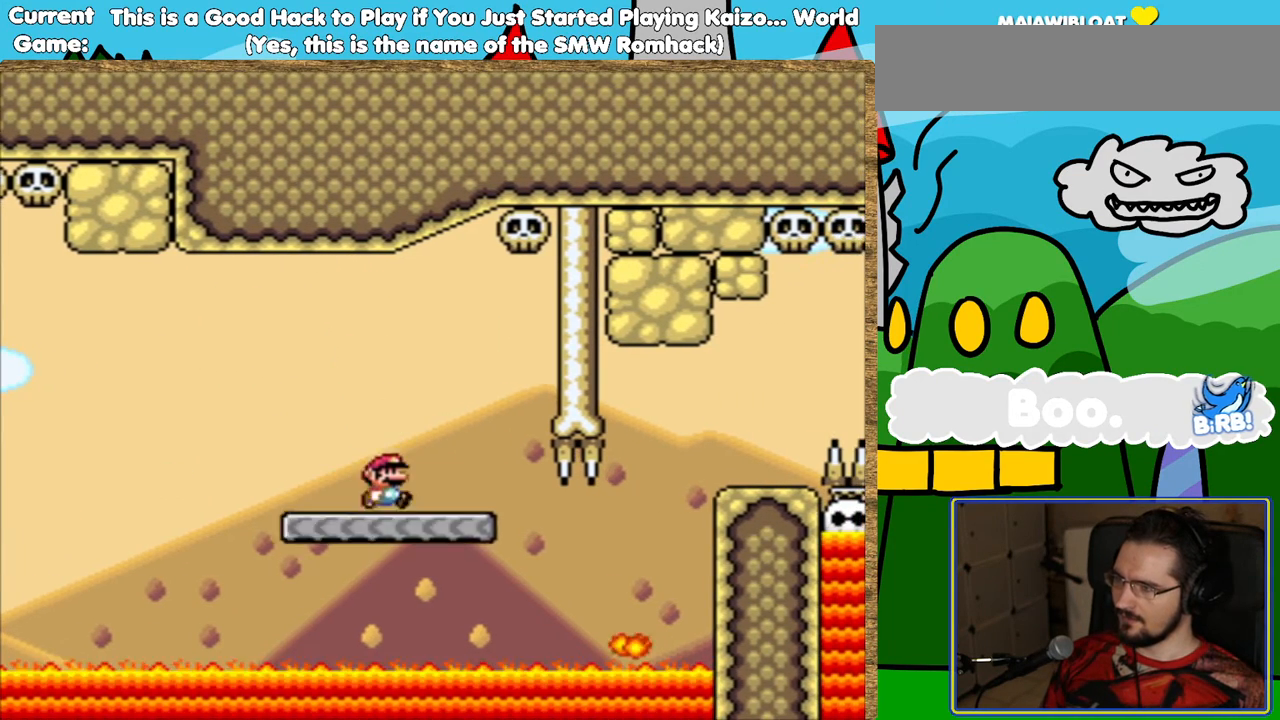
{"buttons": ["Y", "L1"], "events": [[168, "L1", "down"], [268, "L1", "up"], [436, "L1", "down"]]}
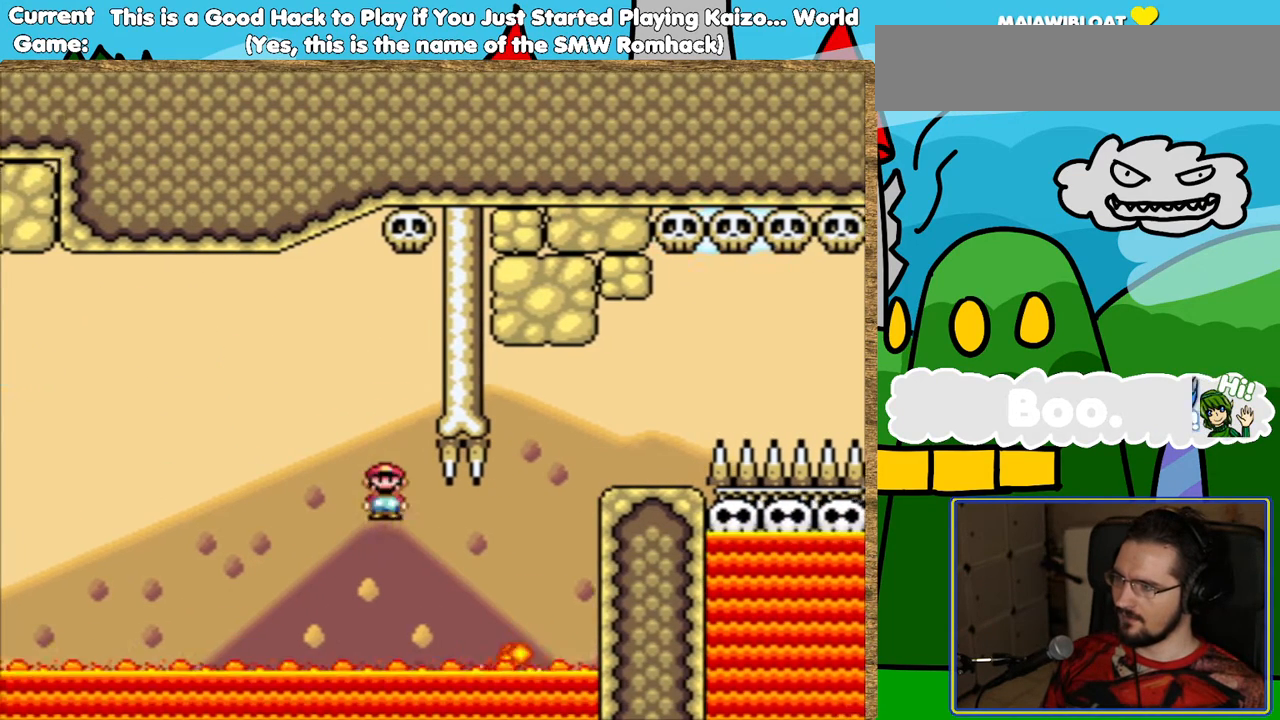
{"buttons": ["Y", "L1"], "events": [[302, "DPAD_LEFT", "down"], [403, "DPAD_LEFT", "up"]]}
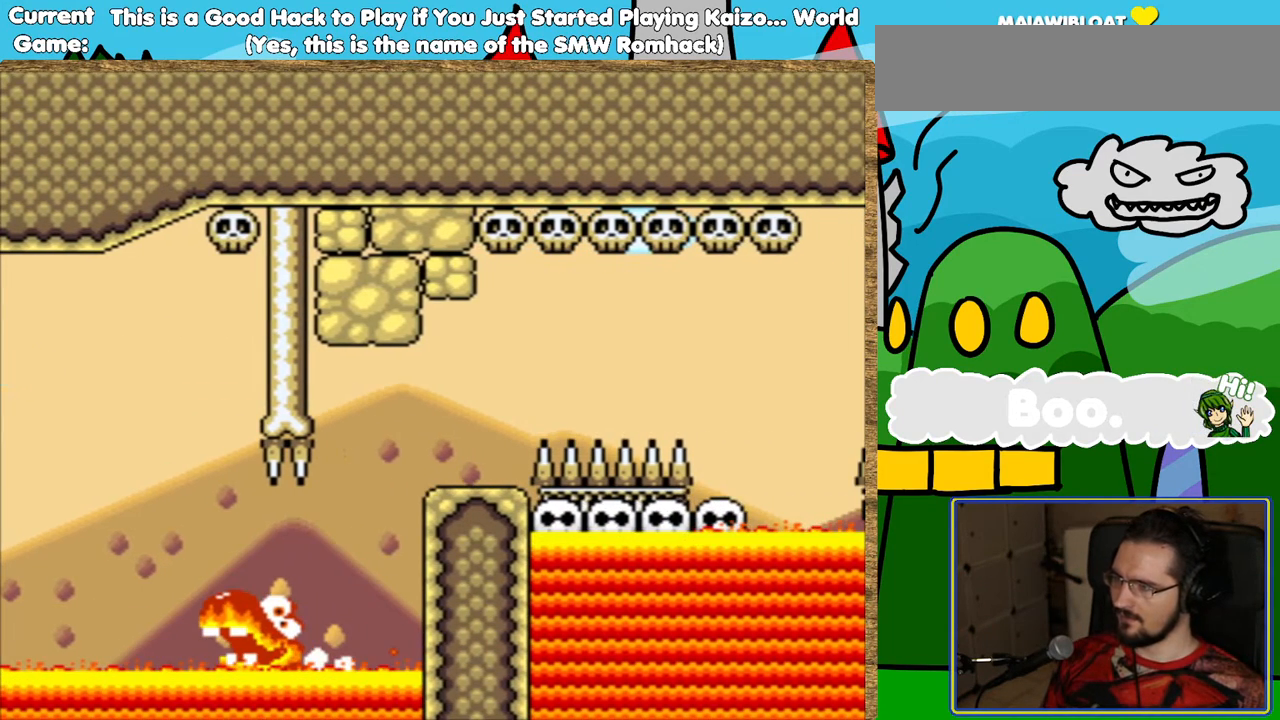
{"buttons": [], "events": [[201, "L1", "up"], [235, "Y", "up"]]}
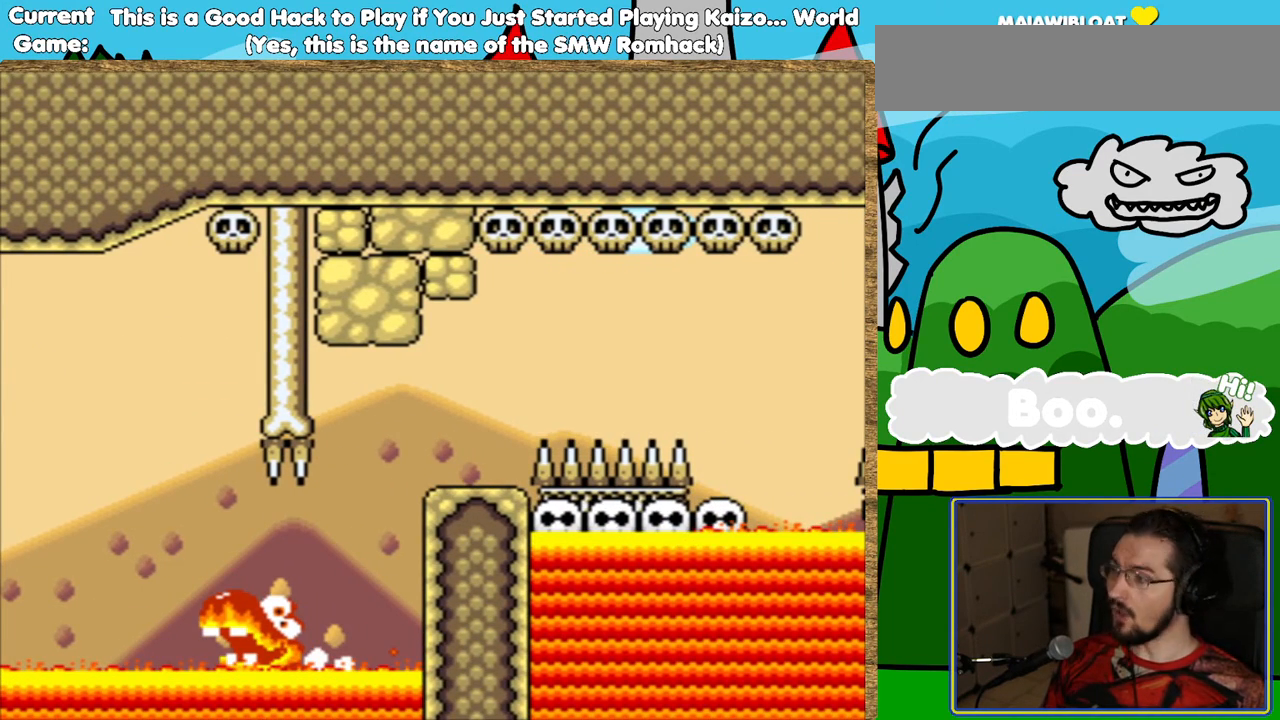
{"buttons": [], "events": [[369, "B", "down"], [504, "B", "up"]]}